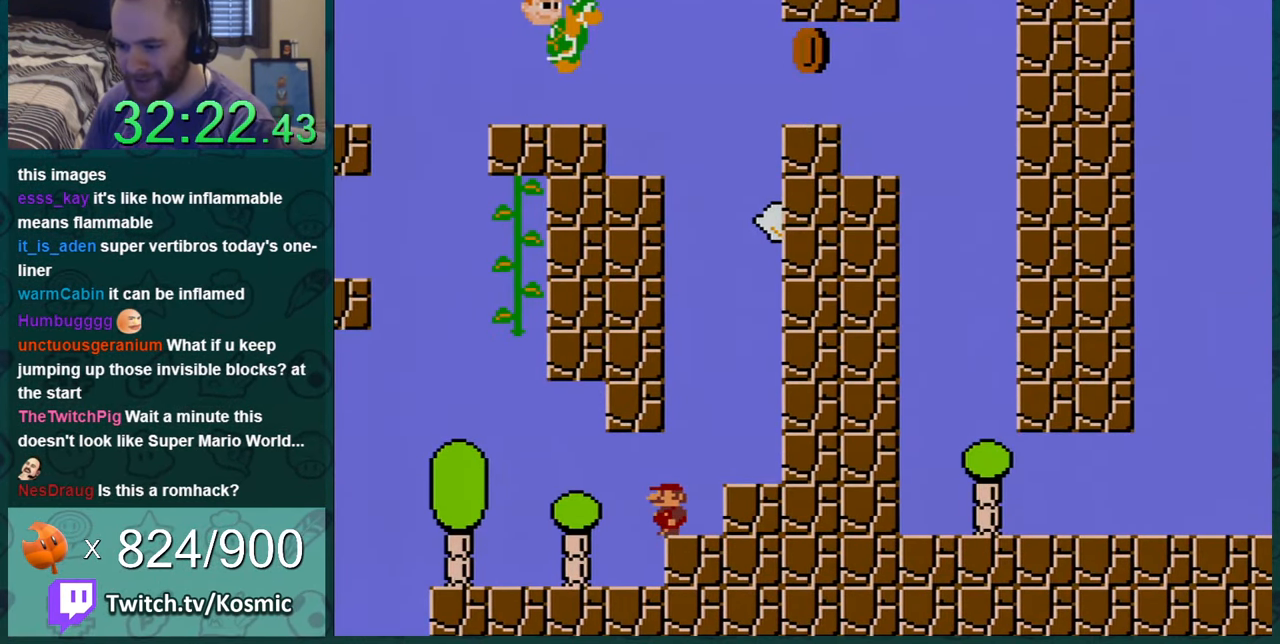
Gameplay with a controller (Nintendo layout); each line is a JSON object with the inputs held at the frame after it. "events" lists button and stick changes between this image and that frame as [ms after this image, input, new state], when the widget could be followed in between. Not read: L1 L3 R1 R3.
{"buttons": ["Y"], "events": [[100, "DPAD_LEFT", "up"], [267, "DPAD_RIGHT", "down"], [400, "DPAD_RIGHT", "up"]]}
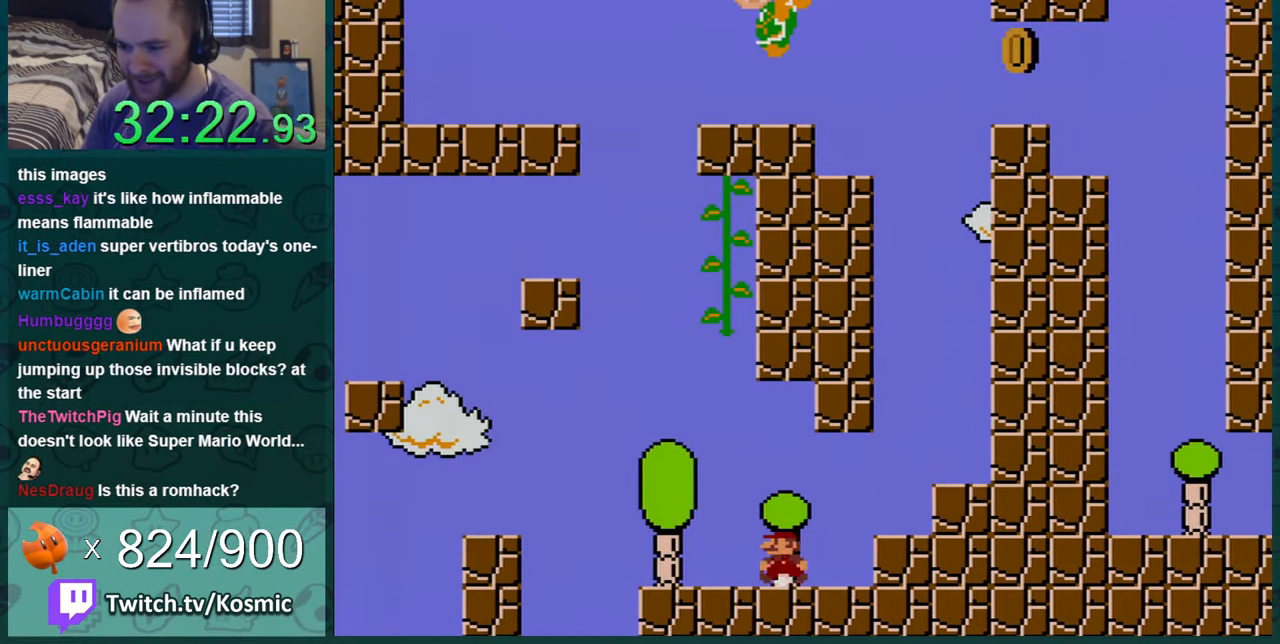
{"buttons": ["Y"], "events": [[34, "DPAD_LEFT", "down"], [268, "DPAD_LEFT", "up"]]}
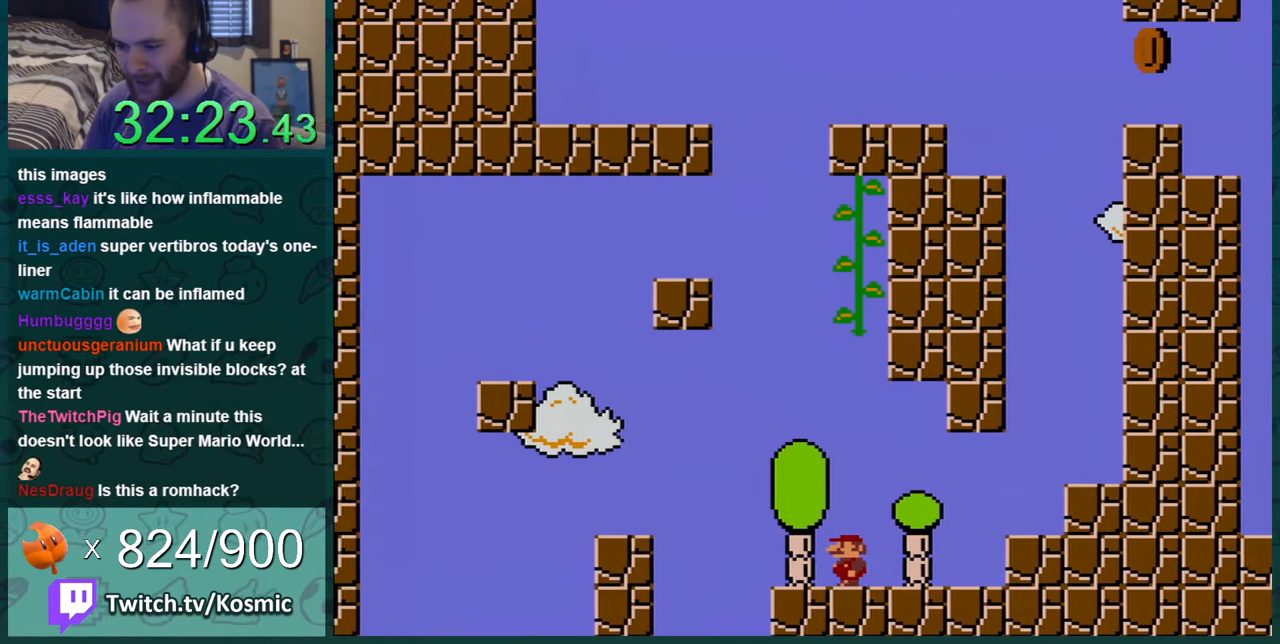
{"buttons": ["Y"], "events": [[17, "DPAD_LEFT", "down"], [150, "DPAD_LEFT", "up"]]}
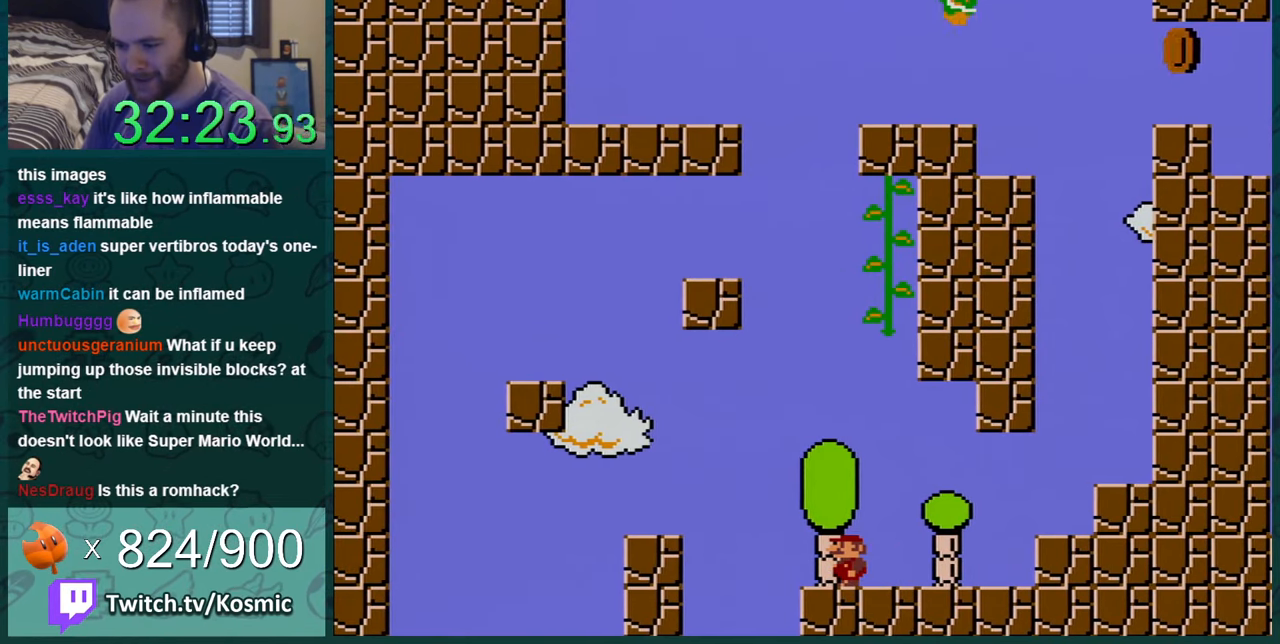
{"buttons": ["B", "Y", "DPAD_LEFT"], "events": [[50, "DPAD_LEFT", "down"], [300, "B", "down"]]}
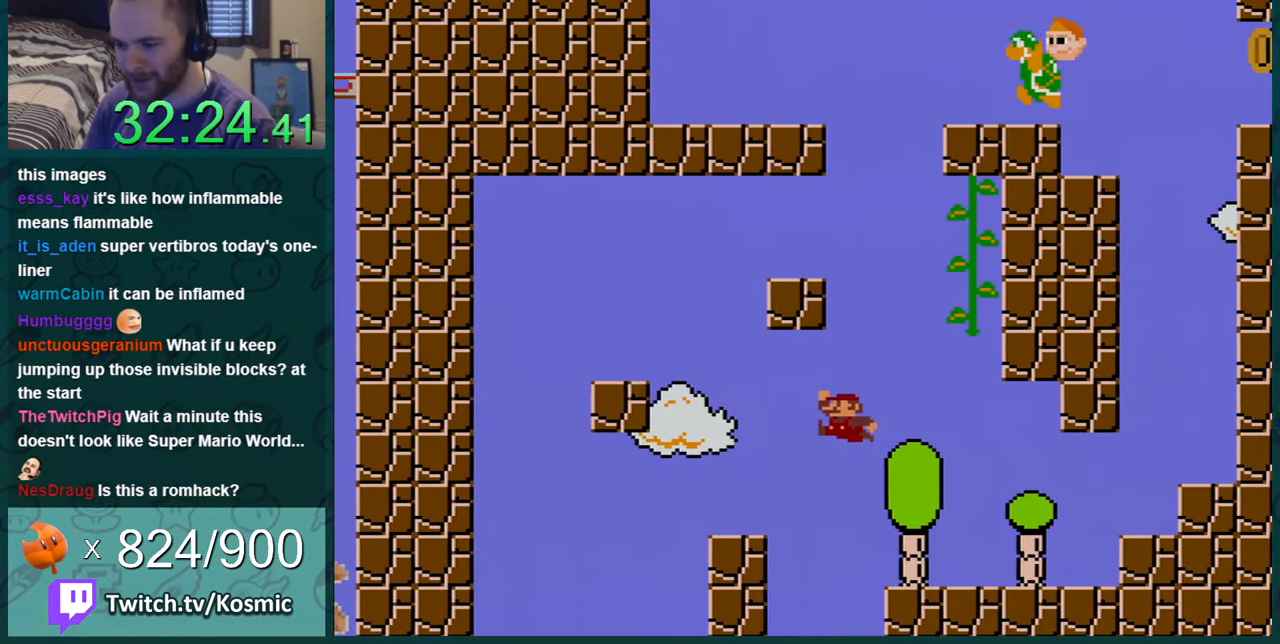
{"buttons": ["Y", "DPAD_RIGHT"], "events": [[100, "B", "up"], [350, "DPAD_LEFT", "up"], [383, "DPAD_RIGHT", "down"]]}
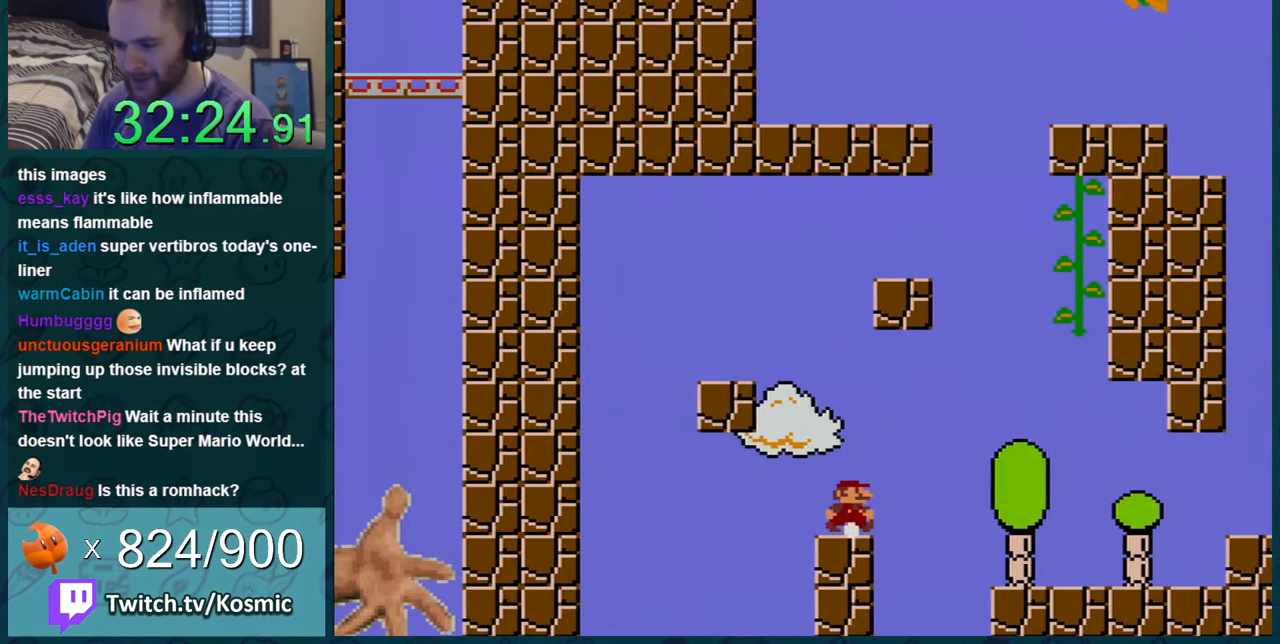
{"buttons": ["B", "Y", "DPAD_LEFT"], "events": [[67, "DPAD_RIGHT", "up"], [234, "DPAD_LEFT", "down"], [250, "B", "down"]]}
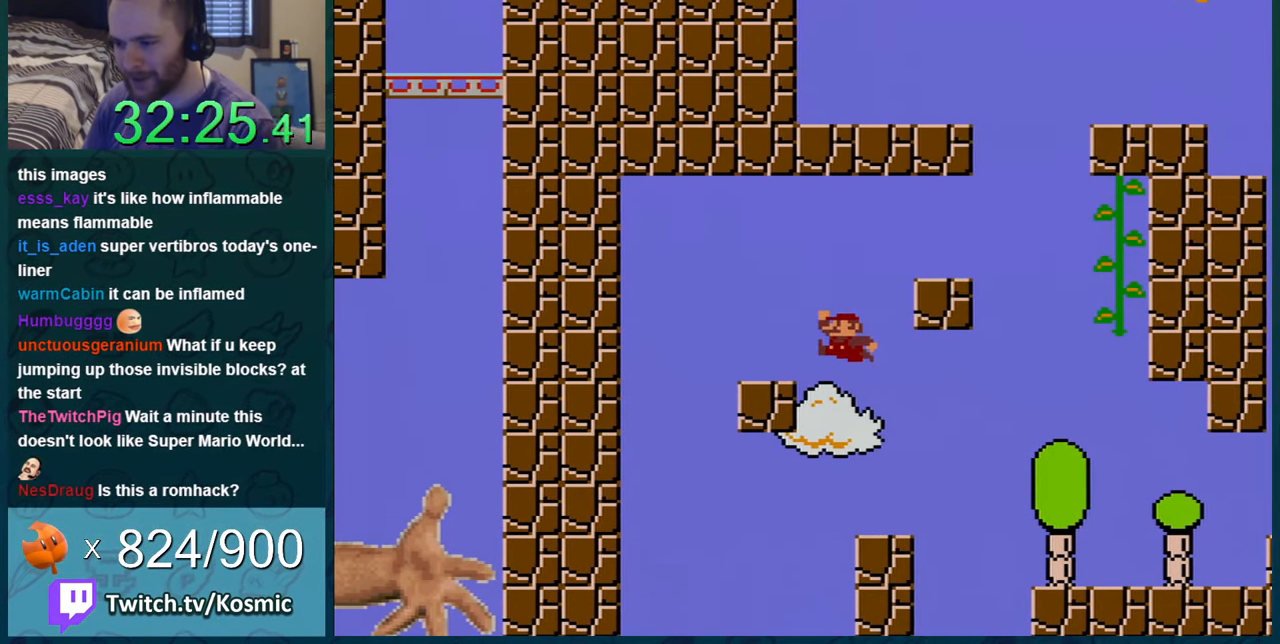
{"buttons": ["Y"], "events": [[200, "DPAD_LEFT", "up"], [216, "B", "up"], [250, "DPAD_RIGHT", "down"], [400, "DPAD_RIGHT", "up"]]}
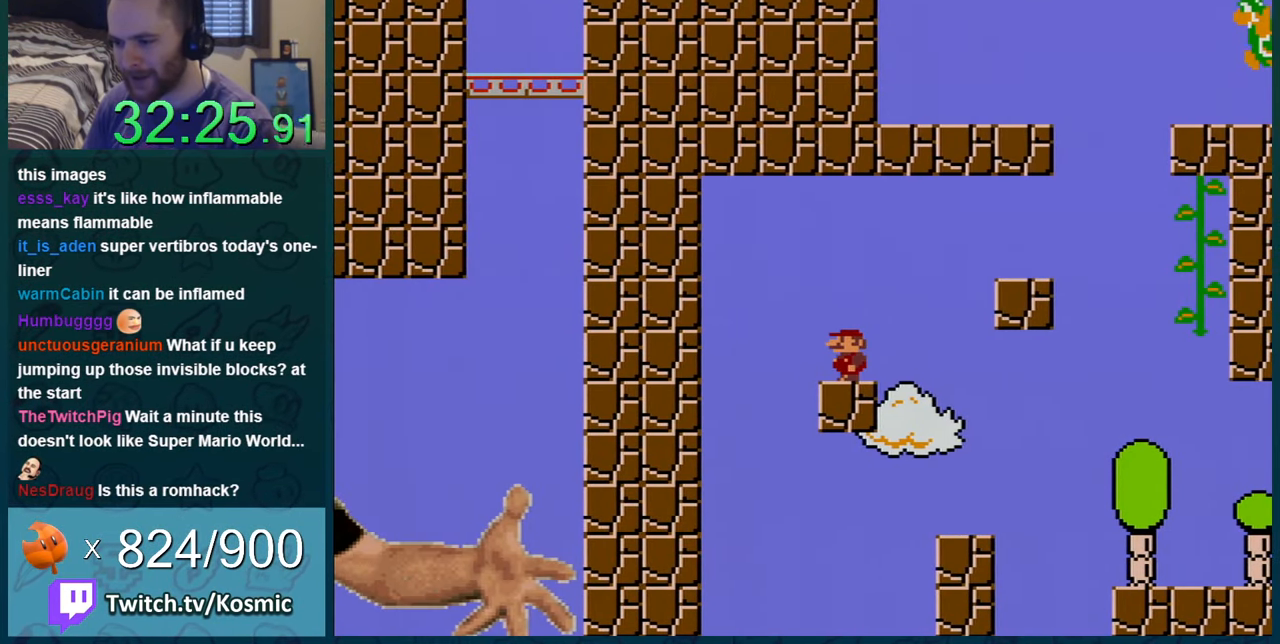
{"buttons": ["Y", "DPAD_LEFT"], "events": [[117, "DPAD_LEFT", "down"], [217, "DPAD_LEFT", "up"], [467, "DPAD_LEFT", "down"]]}
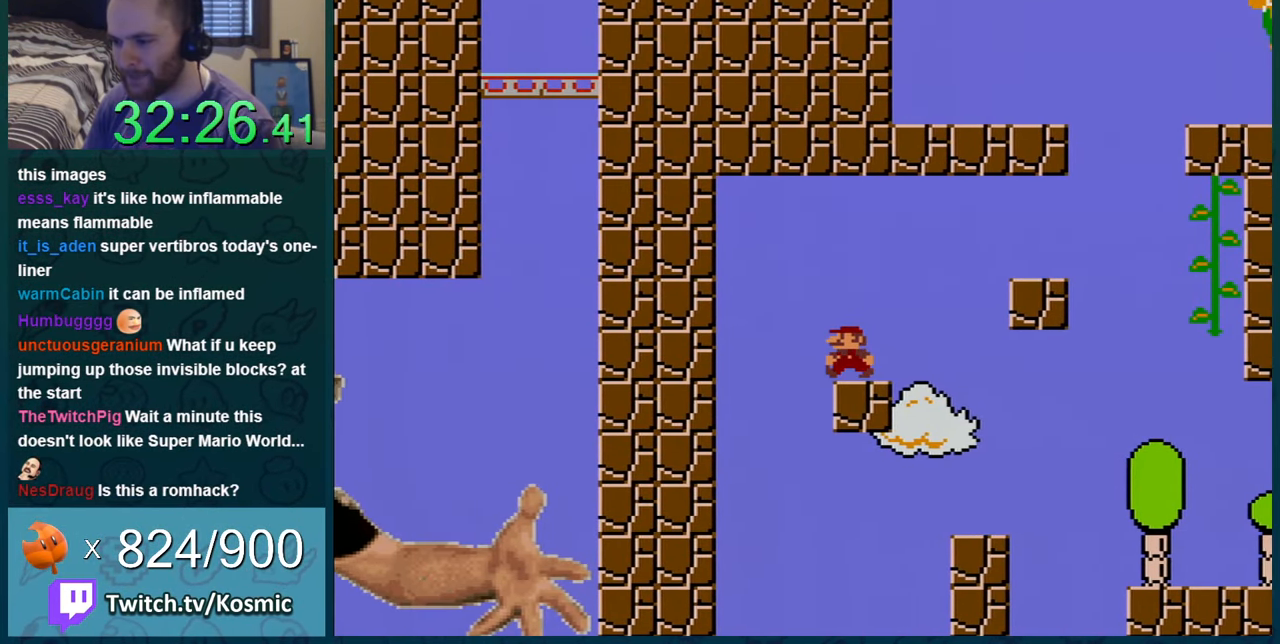
{"buttons": ["Y"], "events": [[66, "DPAD_LEFT", "up"], [216, "DPAD_LEFT", "down"], [283, "DPAD_LEFT", "up"]]}
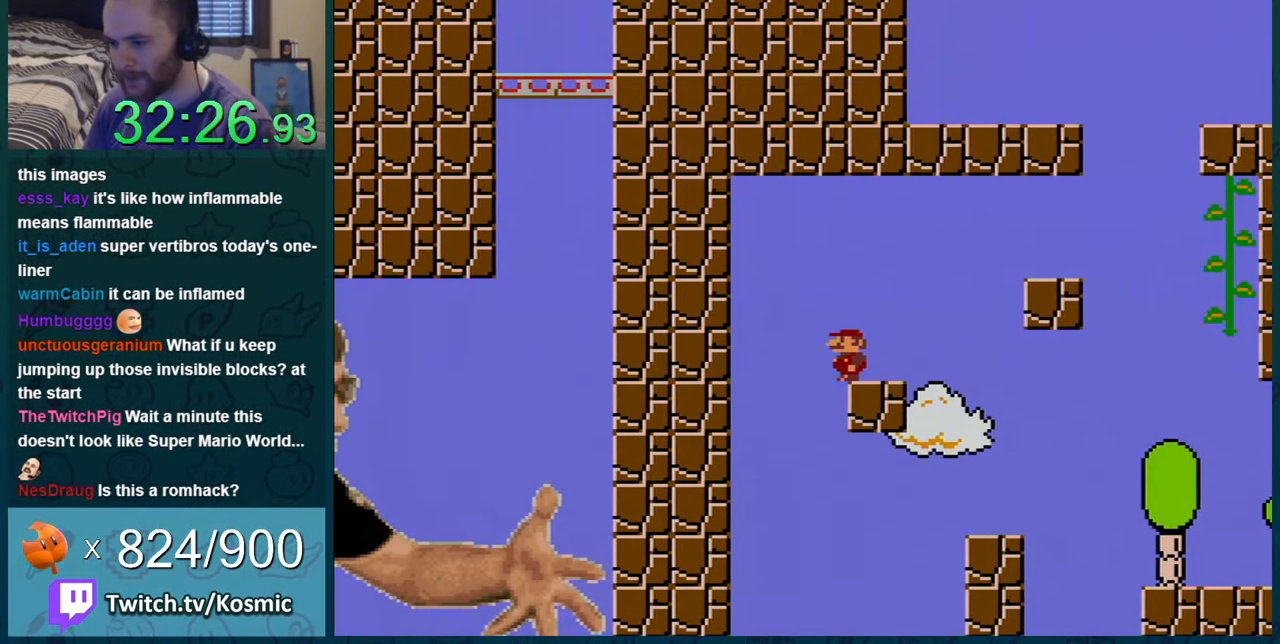
{"buttons": ["Y", "DPAD_RIGHT"], "events": [[434, "DPAD_RIGHT", "down"]]}
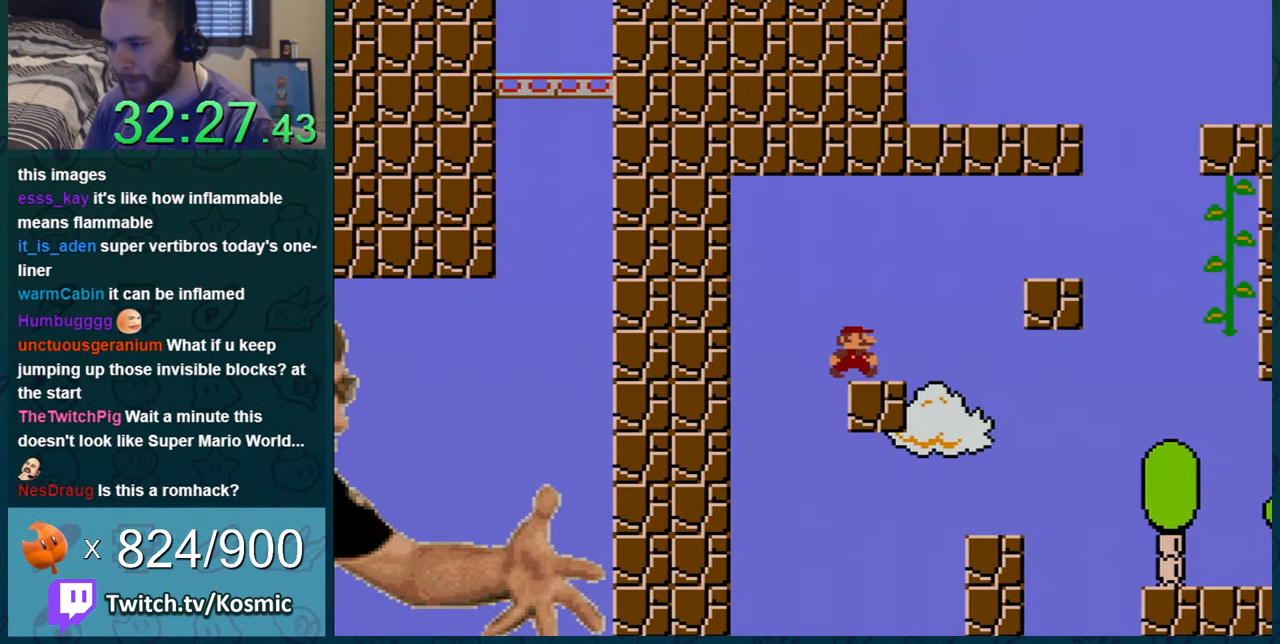
{"buttons": ["Y", "DPAD_RIGHT"], "events": [[283, "B", "down"], [367, "B", "up"]]}
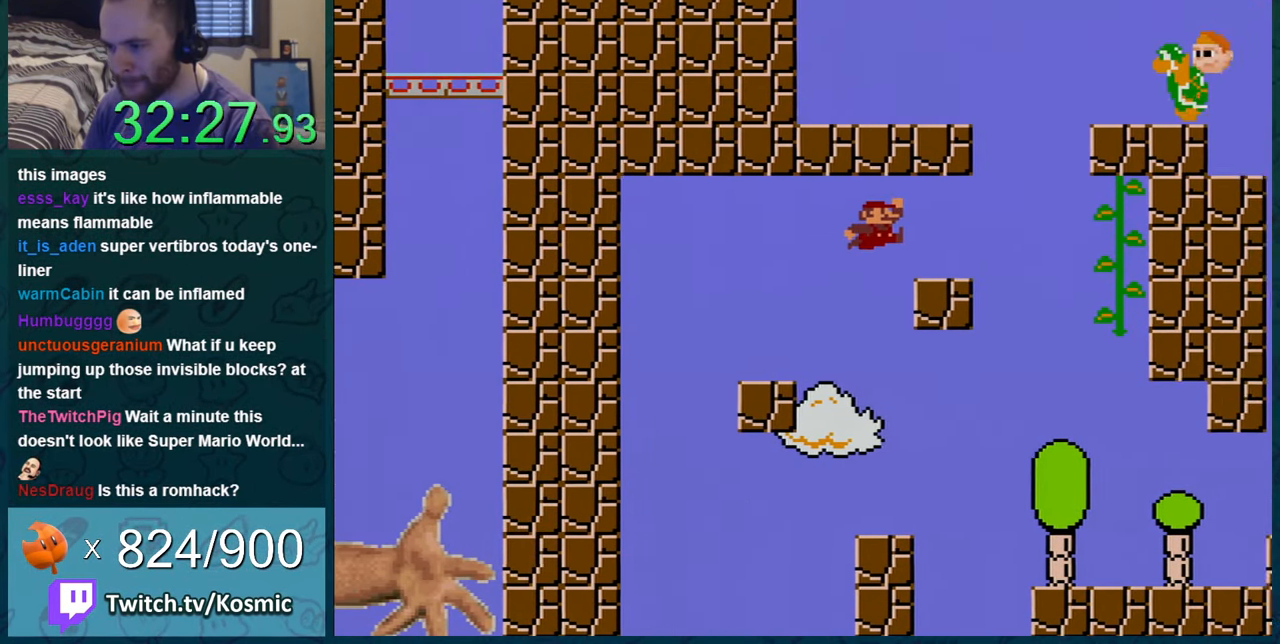
{"buttons": ["B", "Y", "DPAD_LEFT"], "events": [[284, "B", "down"], [401, "DPAD_RIGHT", "up"], [434, "DPAD_LEFT", "down"]]}
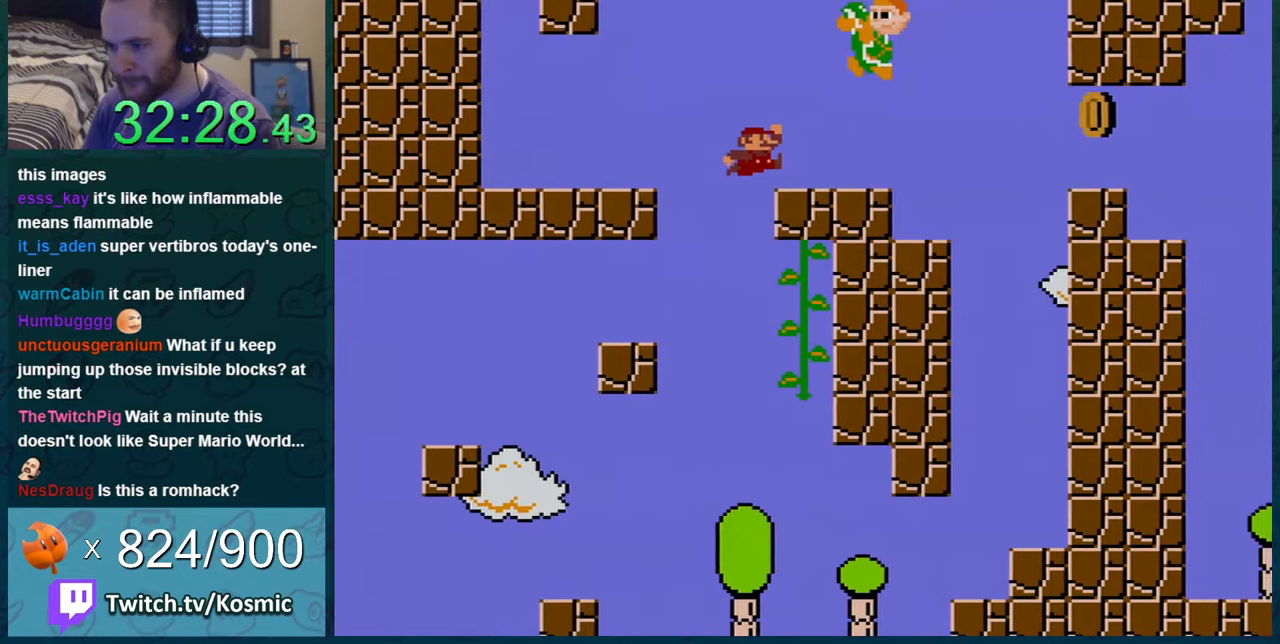
{"buttons": ["Y"], "events": [[83, "B", "up"], [83, "DPAD_LEFT", "up"], [150, "DPAD_LEFT", "down"], [400, "DPAD_LEFT", "up"]]}
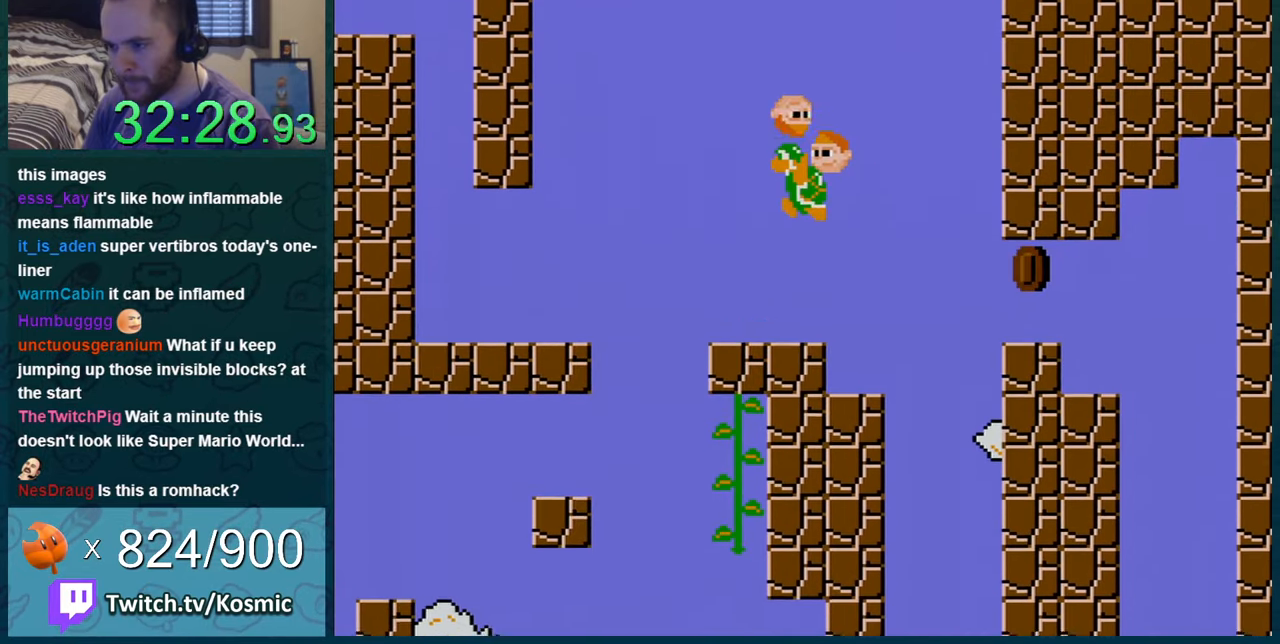
{"buttons": ["Y", "DPAD_LEFT"], "events": [[184, "DPAD_LEFT", "down"], [251, "DPAD_LEFT", "up"], [434, "DPAD_LEFT", "down"]]}
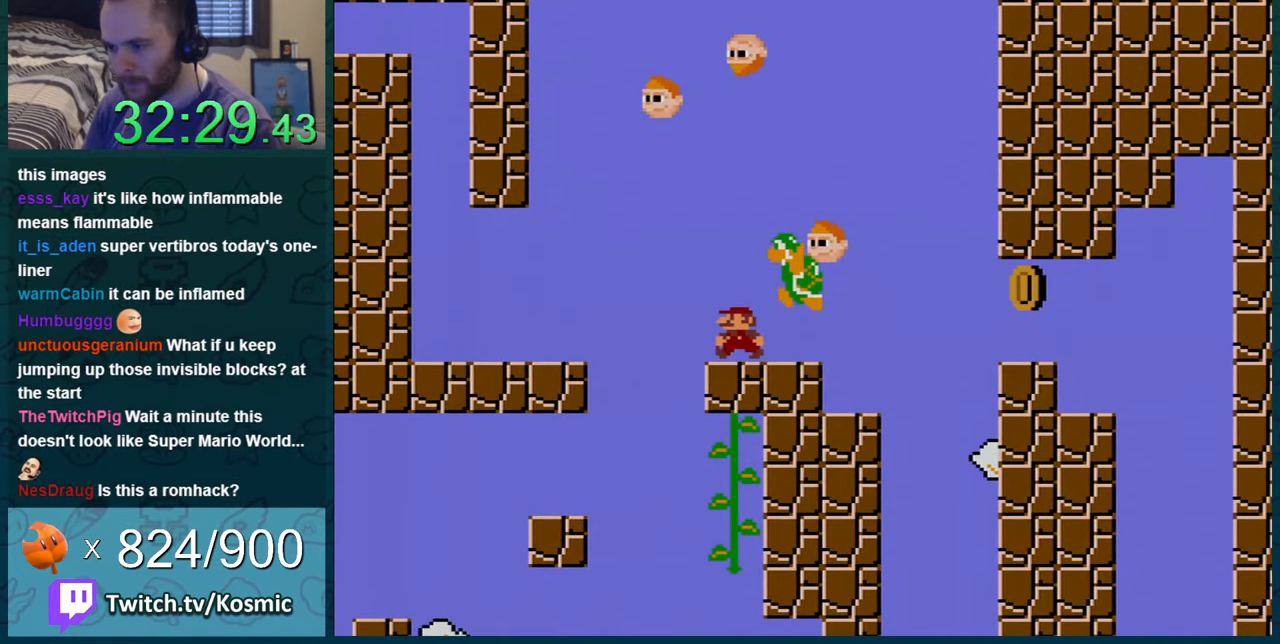
{"buttons": ["Y"], "events": [[17, "DPAD_LEFT", "up"], [150, "DPAD_LEFT", "down"], [233, "DPAD_LEFT", "up"]]}
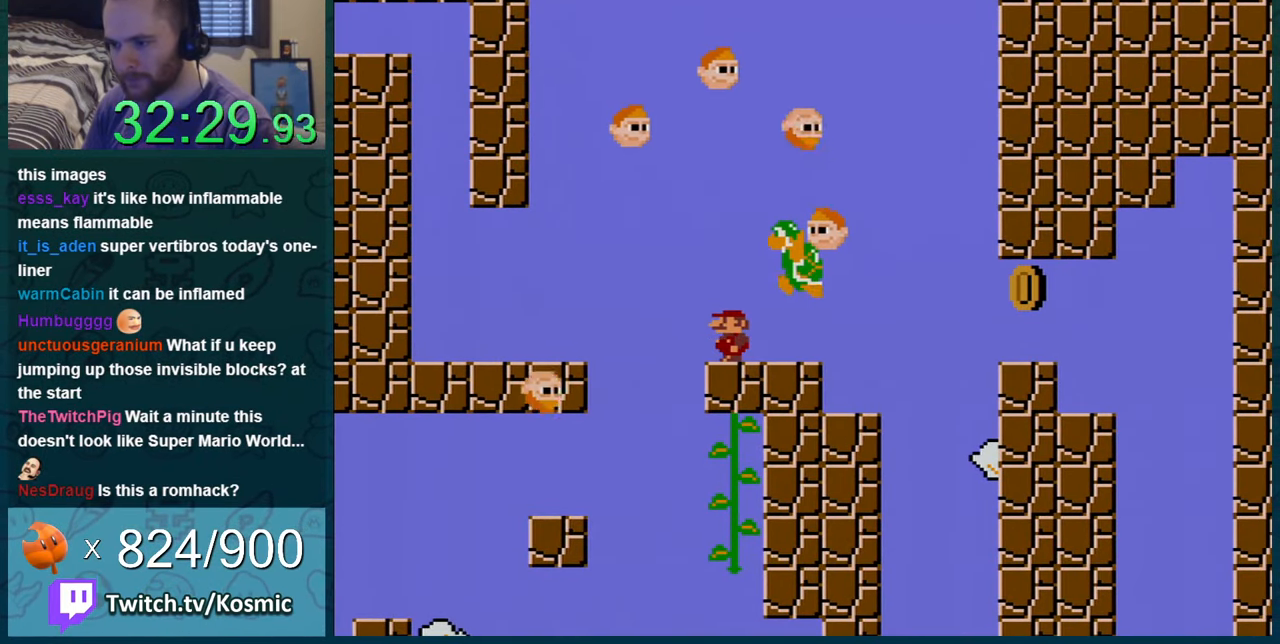
{"buttons": ["Y"], "events": []}
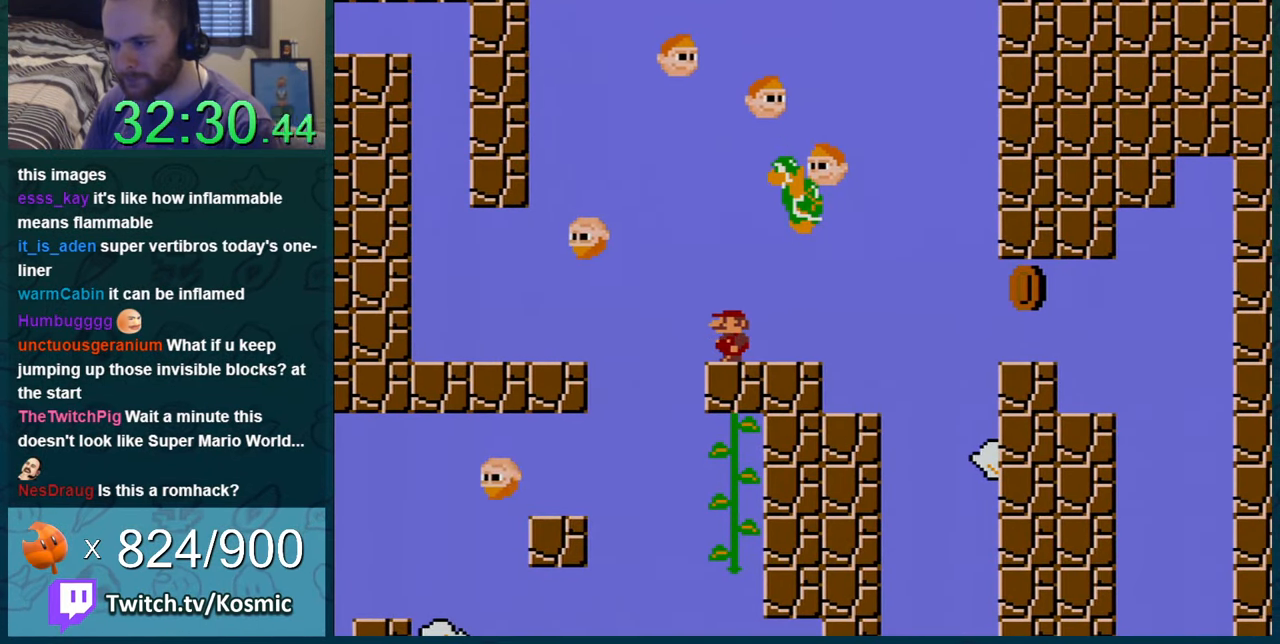
{"buttons": ["Y", "DPAD_RIGHT"], "events": [[267, "DPAD_RIGHT", "down"]]}
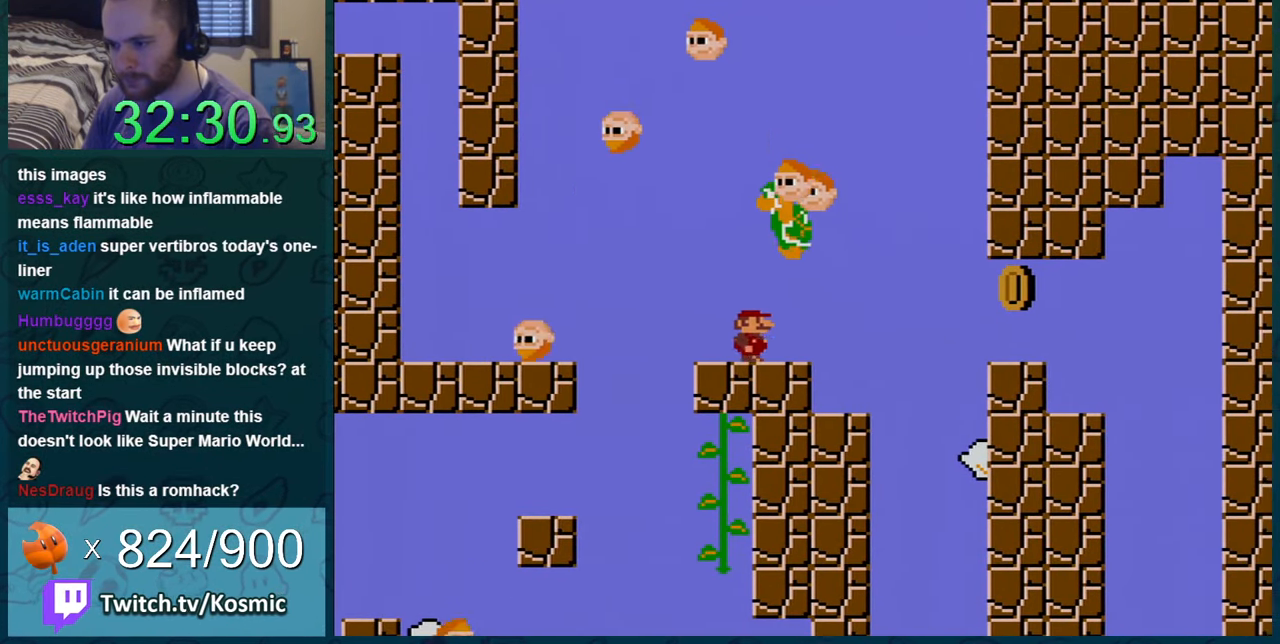
{"buttons": ["Y", "DPAD_LEFT"], "events": [[201, "DPAD_RIGHT", "up"], [234, "DPAD_LEFT", "down"]]}
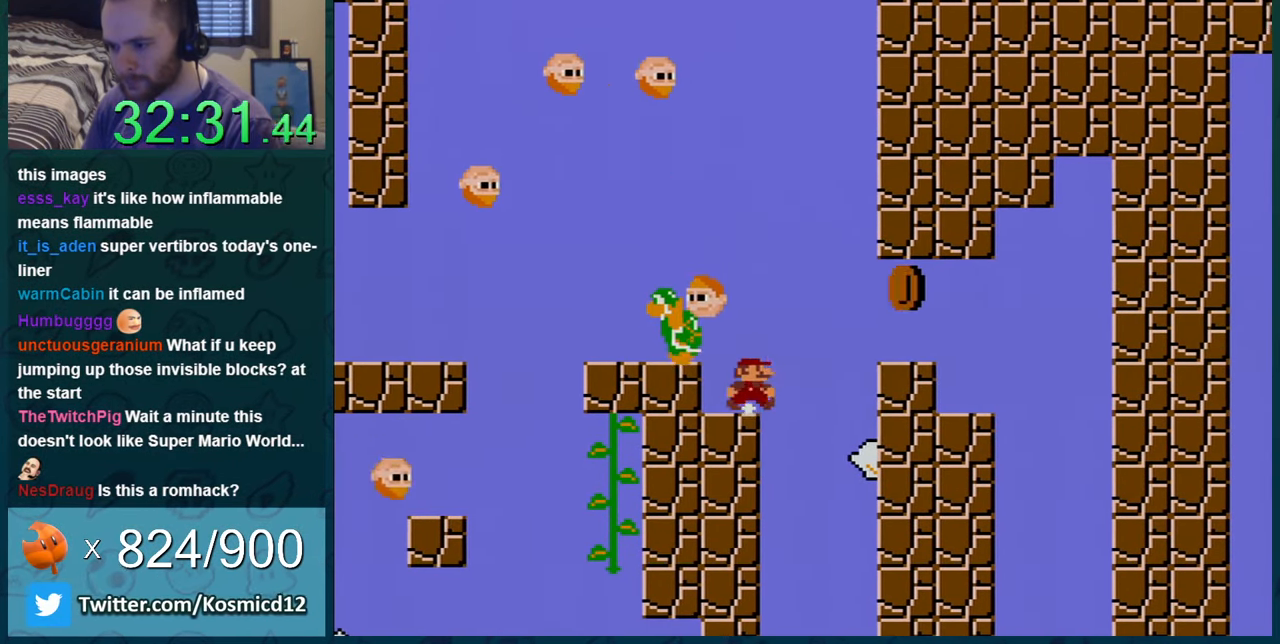
{"buttons": ["Y", "DPAD_RIGHT"], "events": [[17, "DPAD_LEFT", "up"], [17, "DPAD_RIGHT", "down"], [133, "B", "down"], [400, "B", "up"]]}
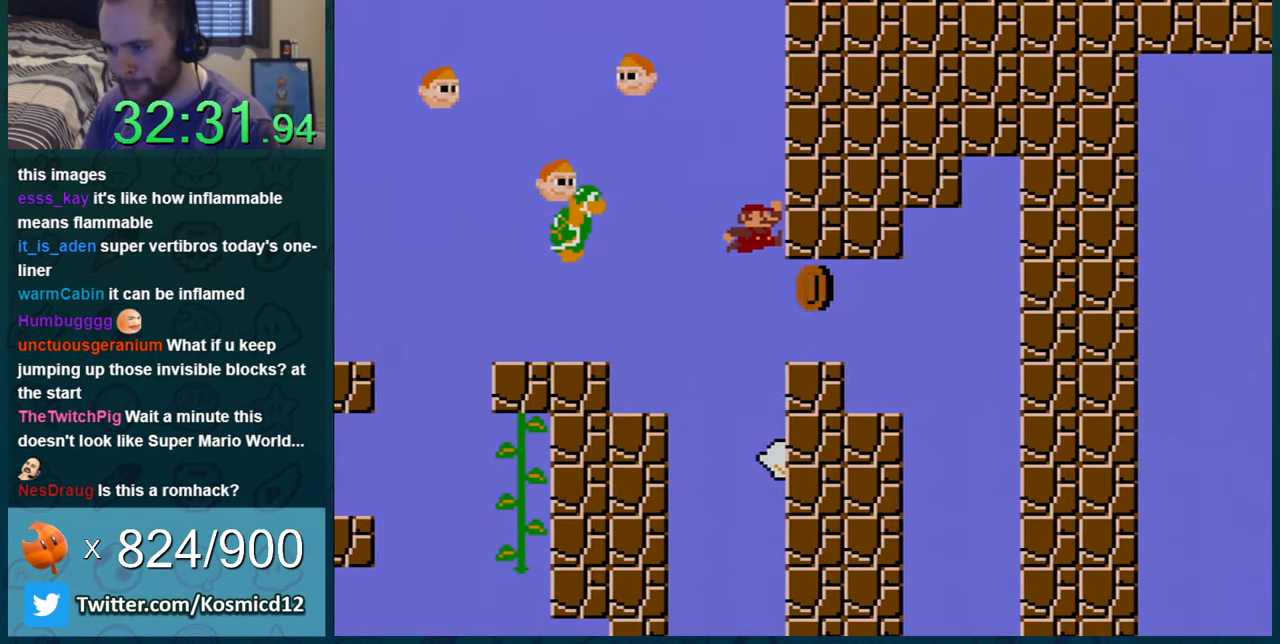
{"buttons": ["Y", "DPAD_LEFT"], "events": [[384, "DPAD_RIGHT", "up"], [417, "DPAD_LEFT", "down"]]}
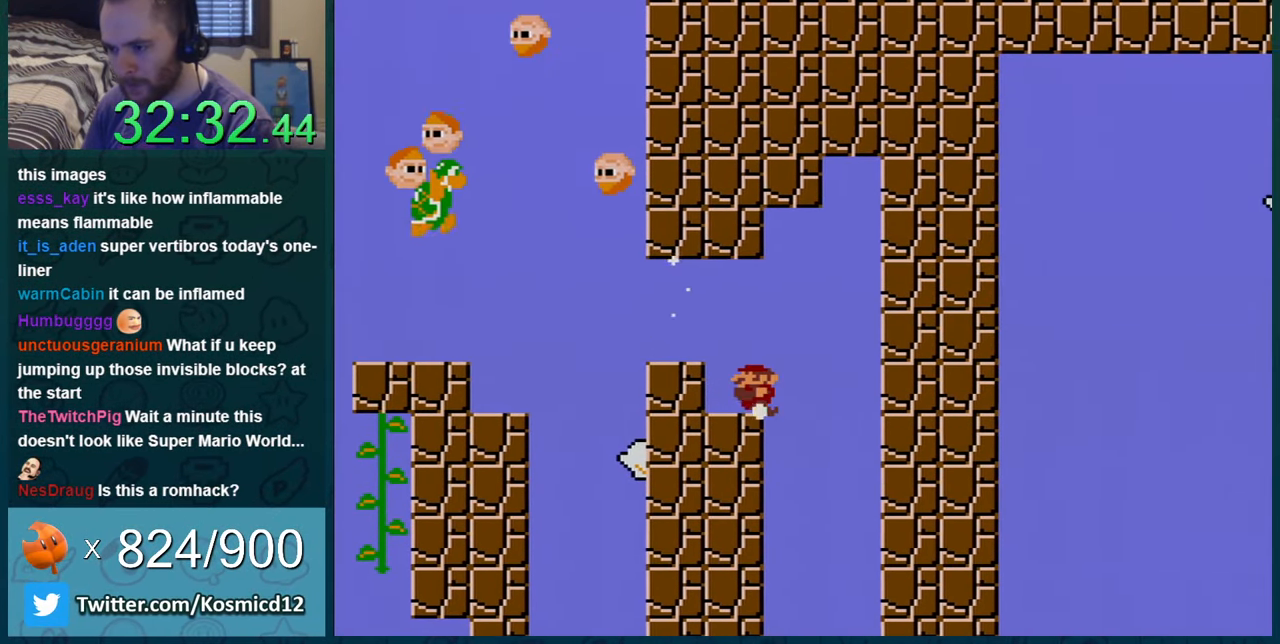
{"buttons": ["Y", "DPAD_LEFT"], "events": [[100, "DPAD_LEFT", "up"], [133, "DPAD_RIGHT", "down"], [300, "DPAD_RIGHT", "up"], [317, "DPAD_LEFT", "down"]]}
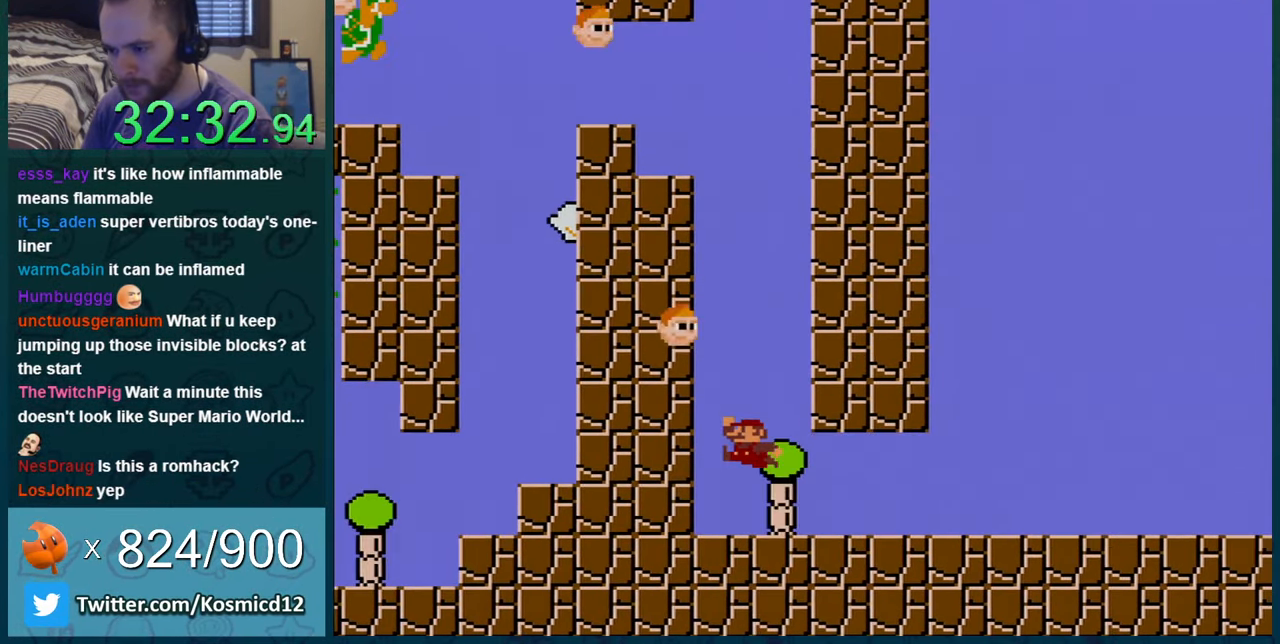
{"buttons": ["Y", "DPAD_RIGHT"], "events": [[17, "DPAD_LEFT", "up"], [50, "DPAD_RIGHT", "down"]]}
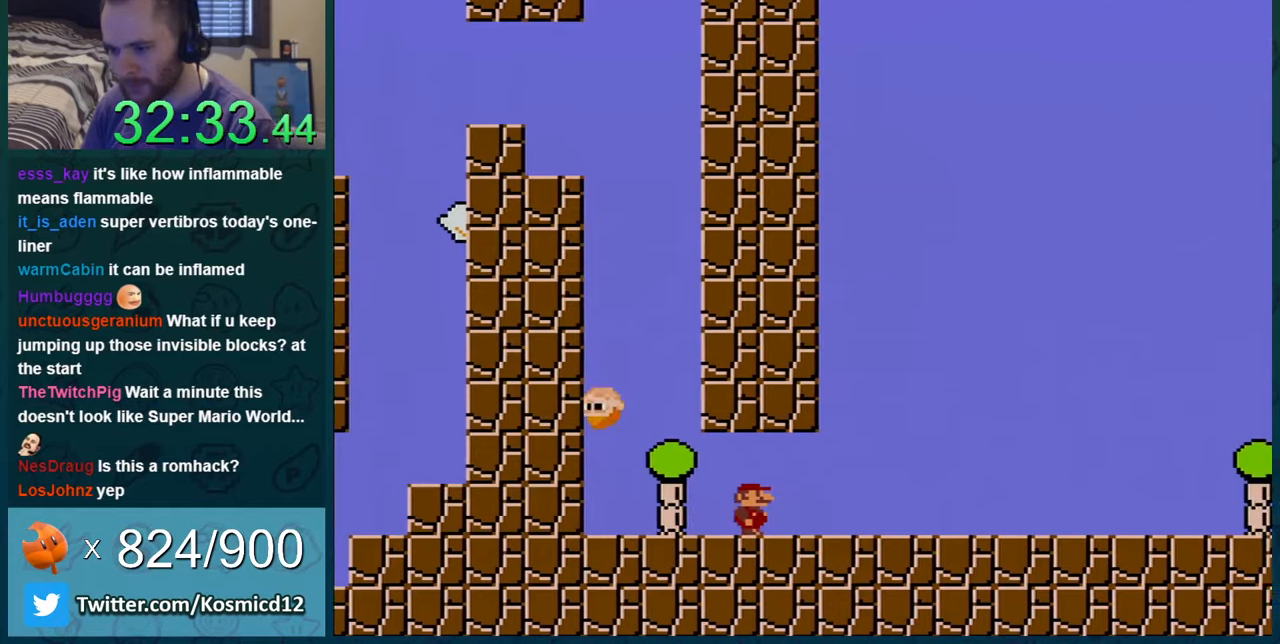
{"buttons": ["Y"], "events": [[167, "DPAD_RIGHT", "up"]]}
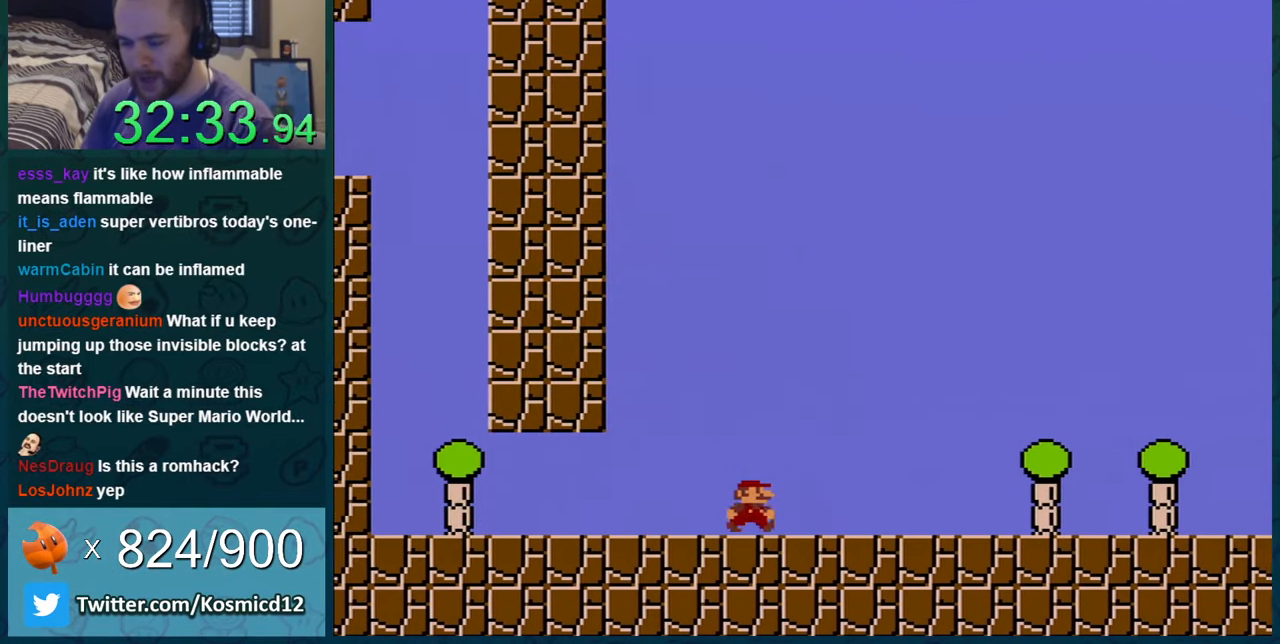
{"buttons": ["Y"], "events": []}
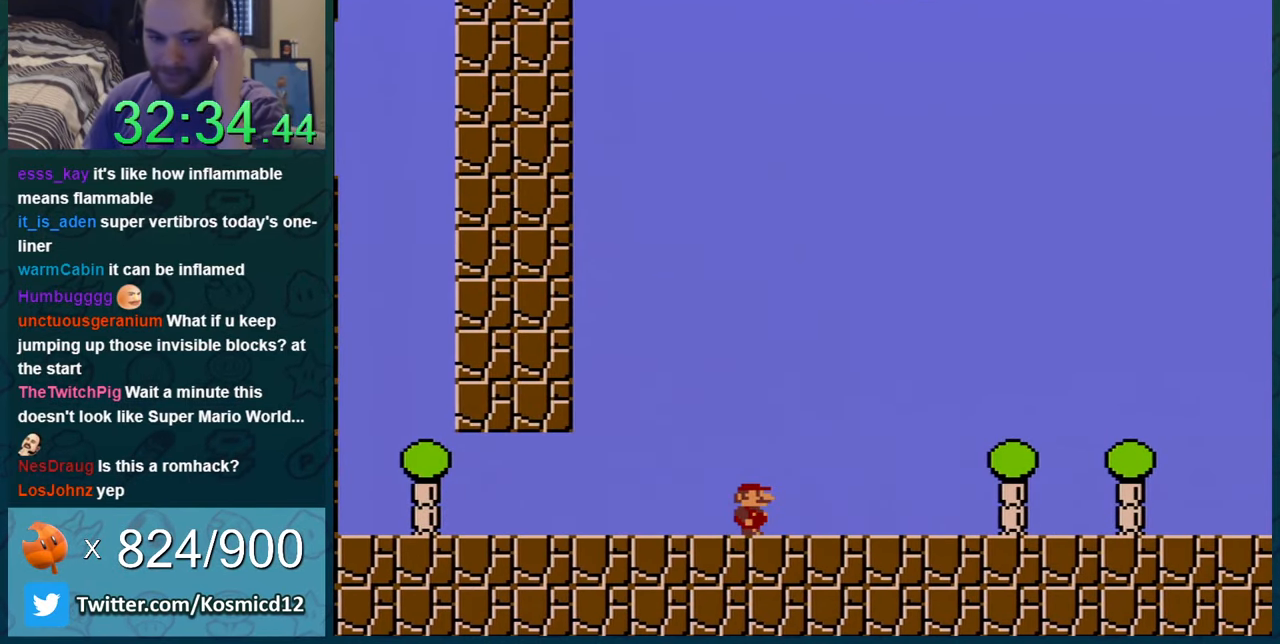
{"buttons": ["Y"], "events": []}
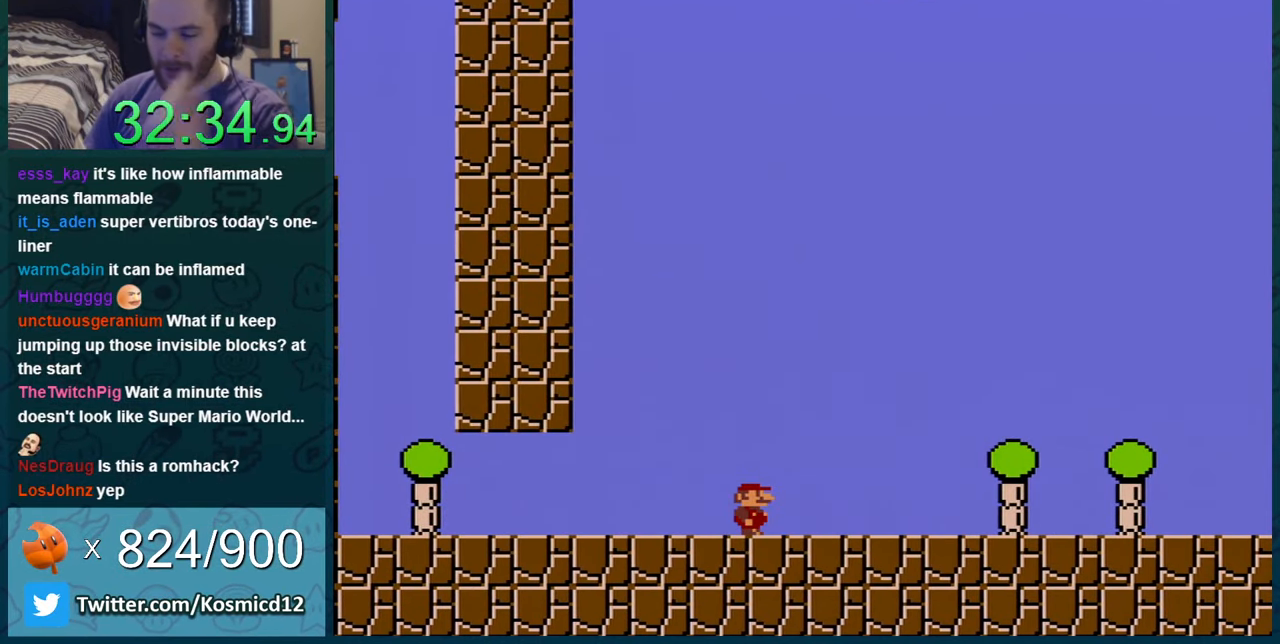
{"buttons": ["Y", "DPAD_RIGHT"], "events": [[250, "DPAD_RIGHT", "down"], [317, "DPAD_UP", "down"], [450, "DPAD_UP", "up"]]}
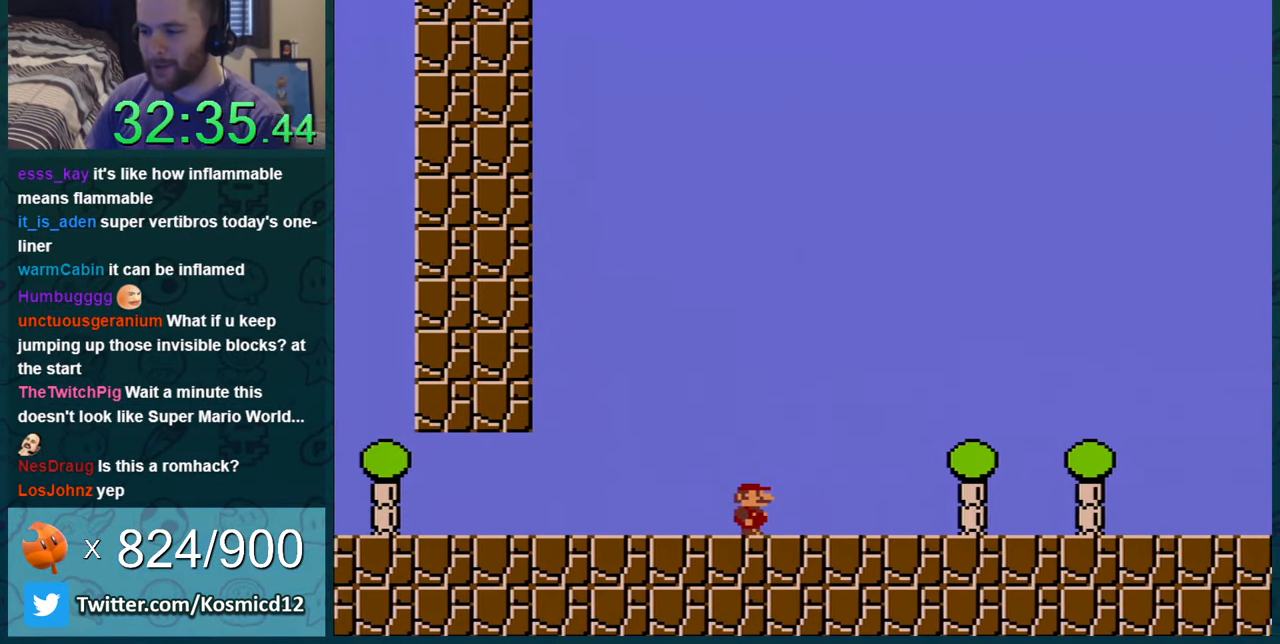
{"buttons": ["Y"], "events": [[284, "DPAD_UP", "down"], [350, "DPAD_UP", "up"], [417, "DPAD_RIGHT", "up"]]}
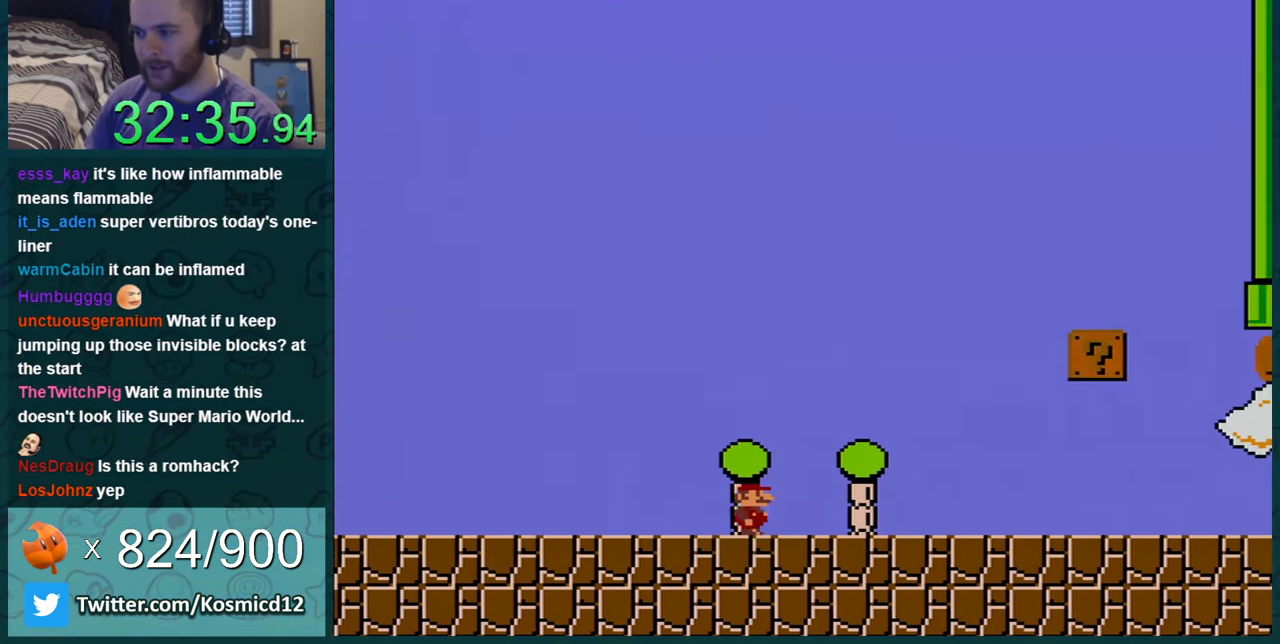
{"buttons": ["Y", "DPAD_RIGHT"], "events": [[166, "DPAD_RIGHT", "down"], [283, "DPAD_RIGHT", "up"], [500, "DPAD_RIGHT", "down"]]}